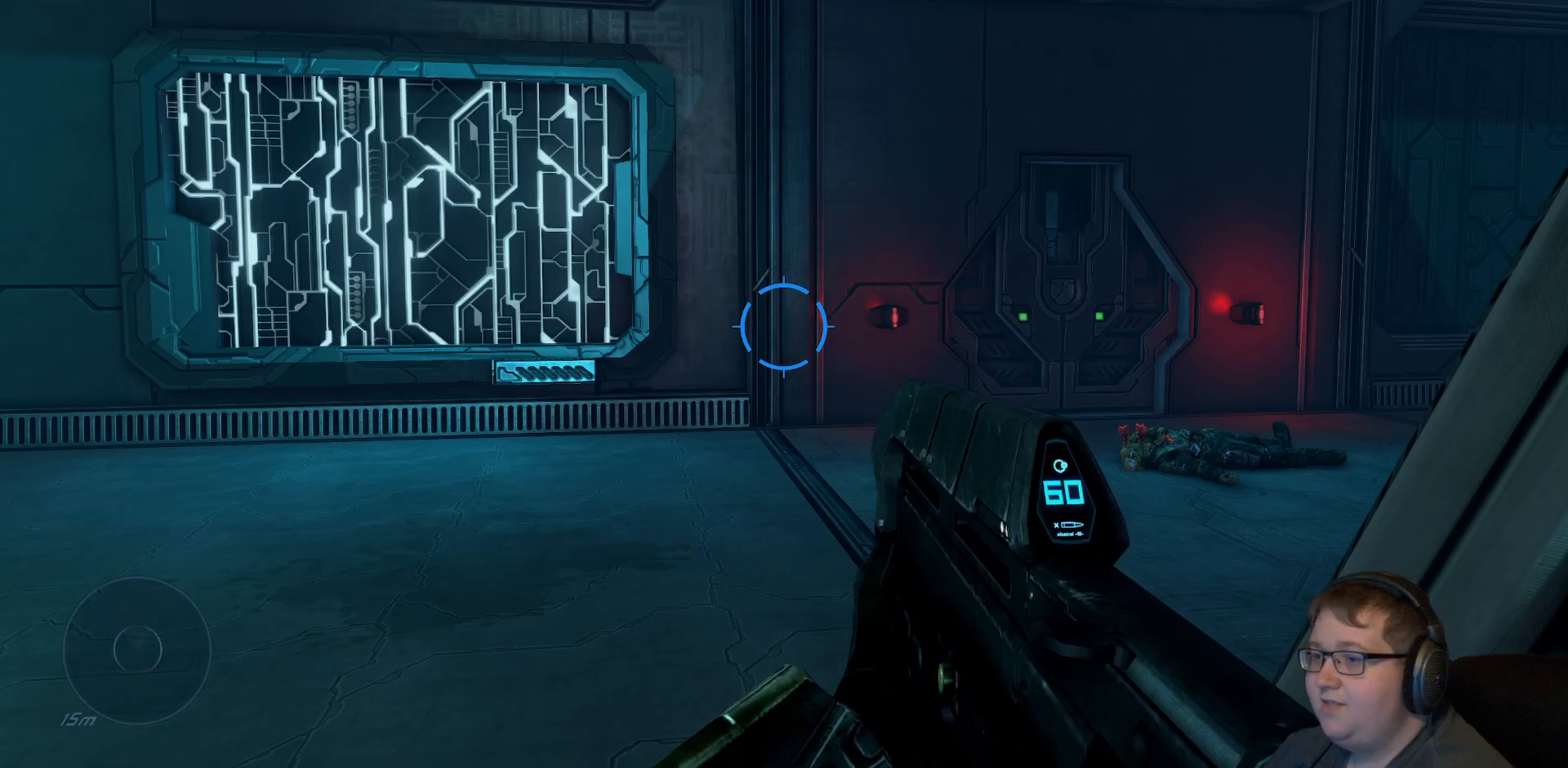
Gameplay with a controller (Xbox layout); each line is a JSON object with the inputs held at the frame after it (dt_ms = milliseconds from this image to that frame). "events" lists button and stick changes between this image and that frame as [ms after this image, input, new state], when the widget could be followed in between. Not read: L3 R3.
{"dt_ms": 500, "buttons": [], "left_stick": "down-left", "right_stick": "center", "events": [[450, "left_stick", "down-left"]]}
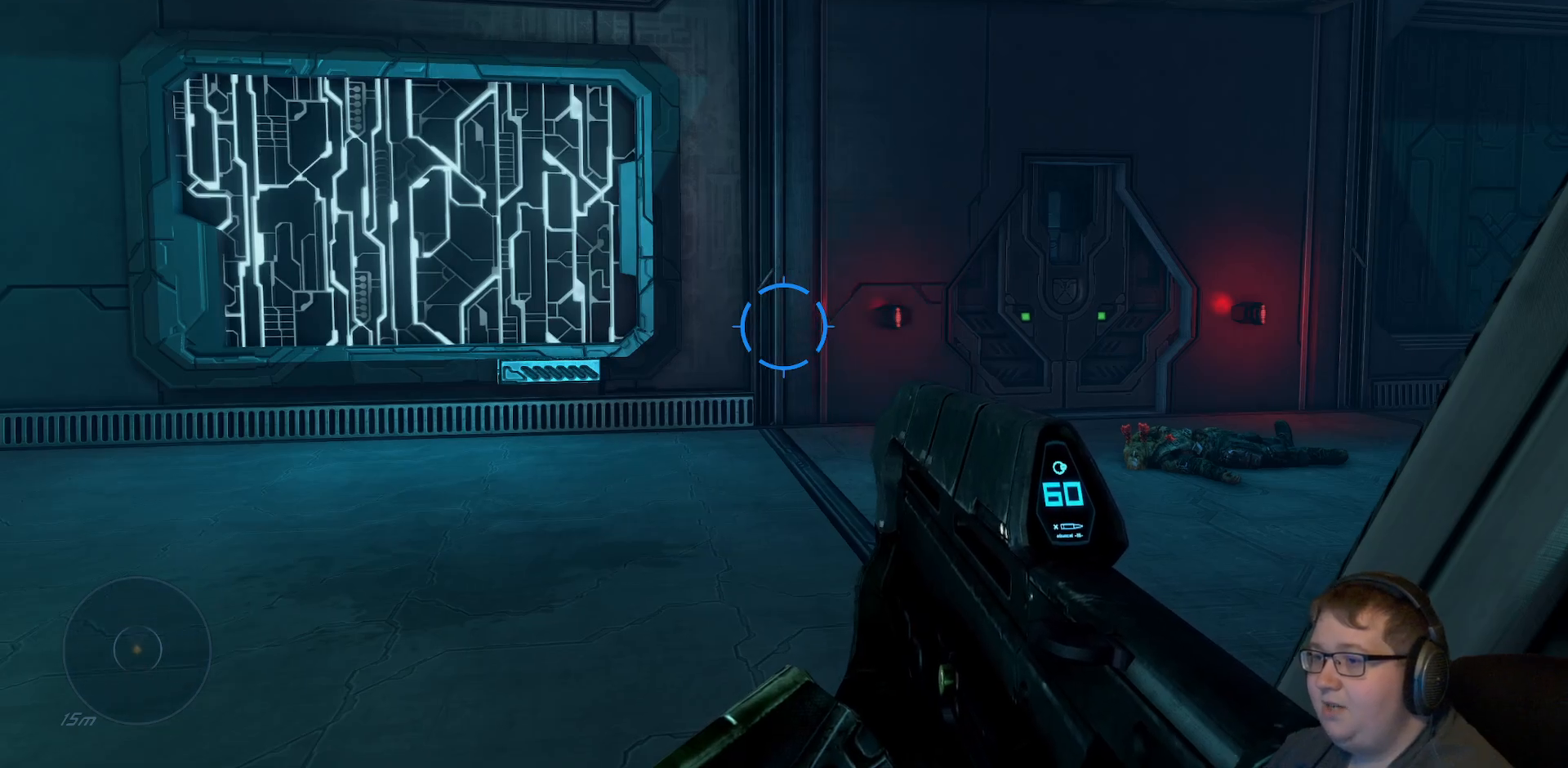
{"dt_ms": 500, "buttons": [], "left_stick": "center", "right_stick": "center", "events": [[233, "left_stick", "center"]]}
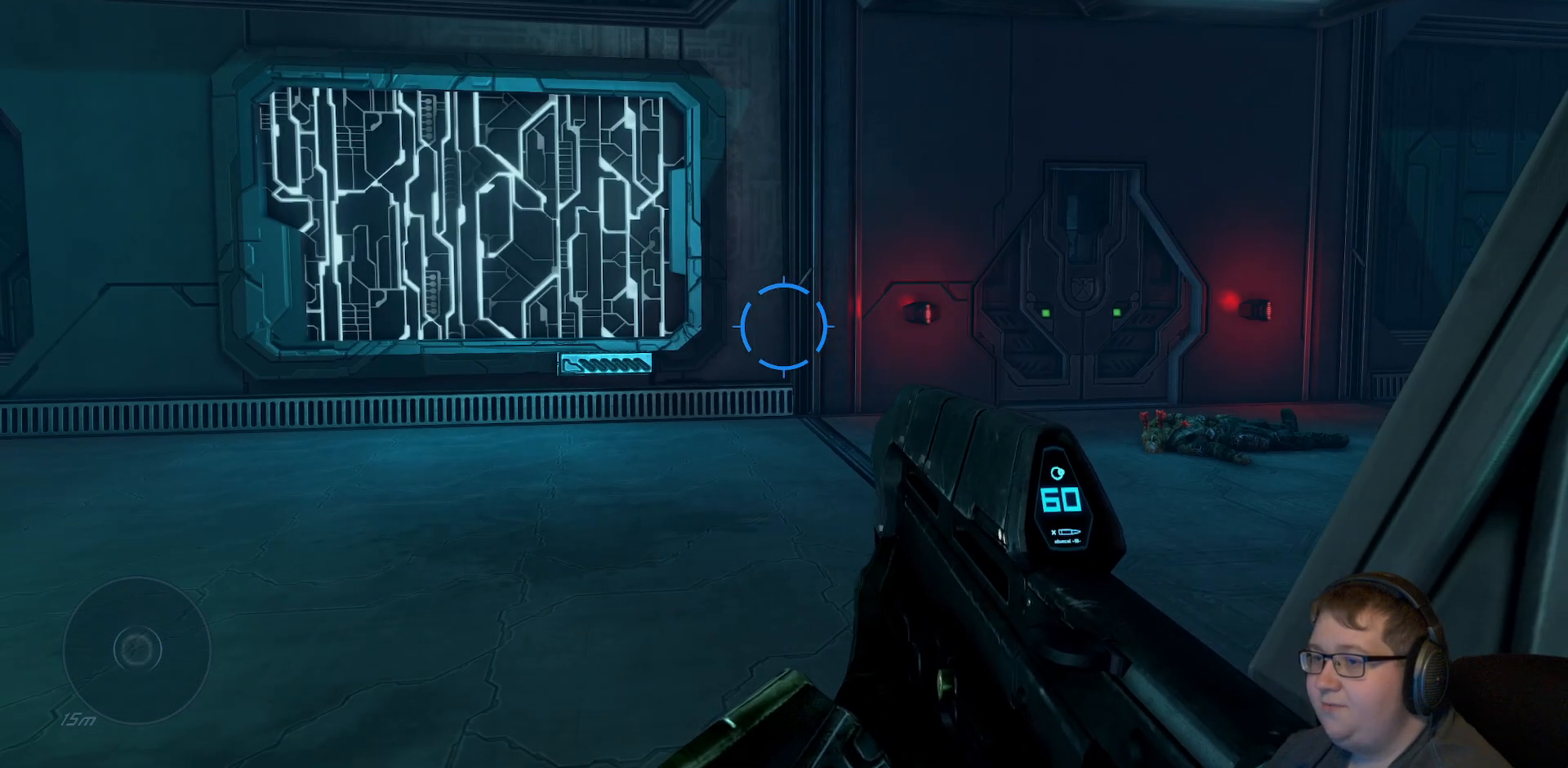
{"dt_ms": 500, "buttons": [], "left_stick": "center", "right_stick": "center", "events": []}
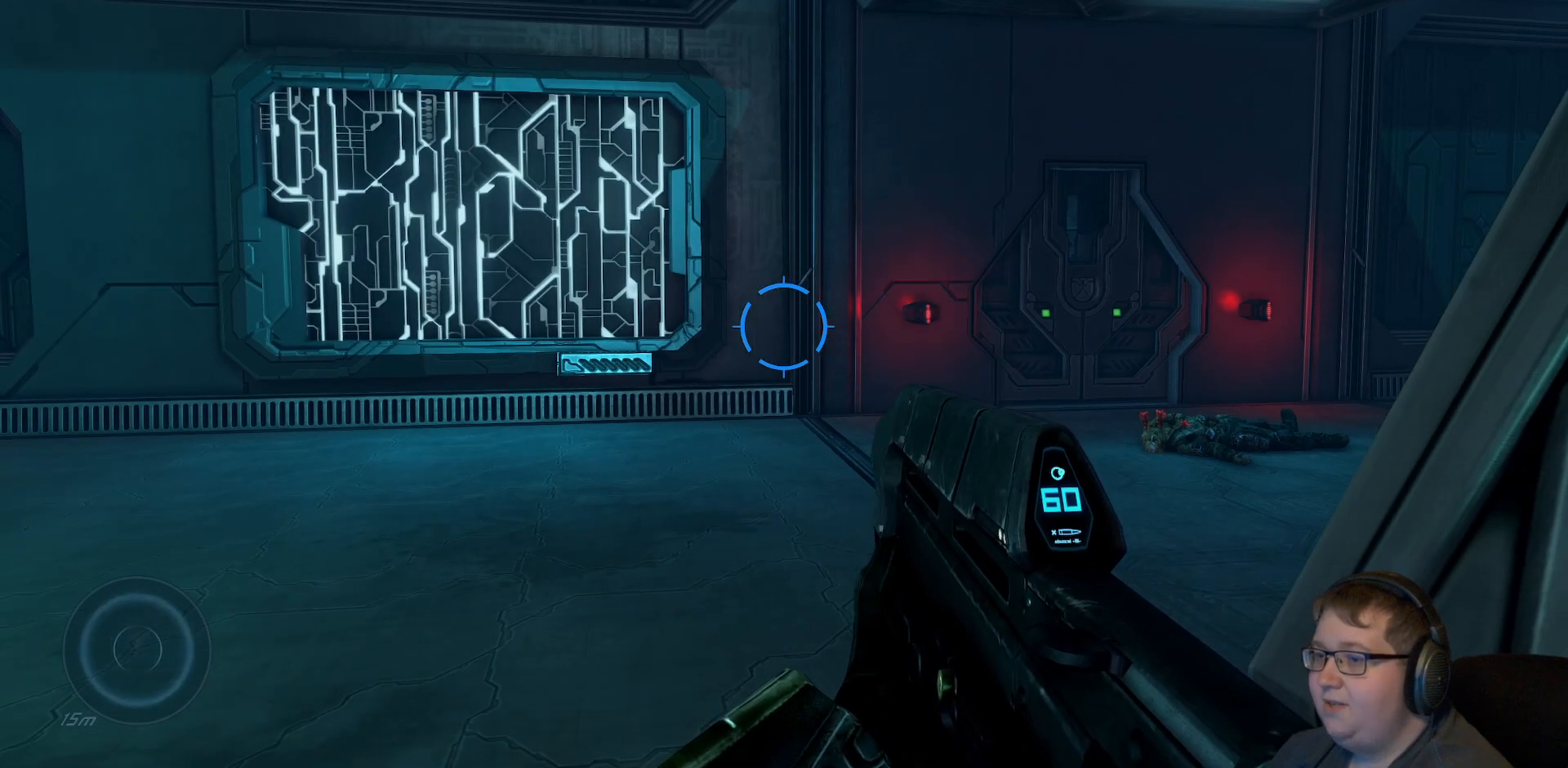
{"dt_ms": 500, "buttons": [], "left_stick": "left", "right_stick": "right", "events": [[433, "right_stick", "right"], [500, "left_stick", "left"]]}
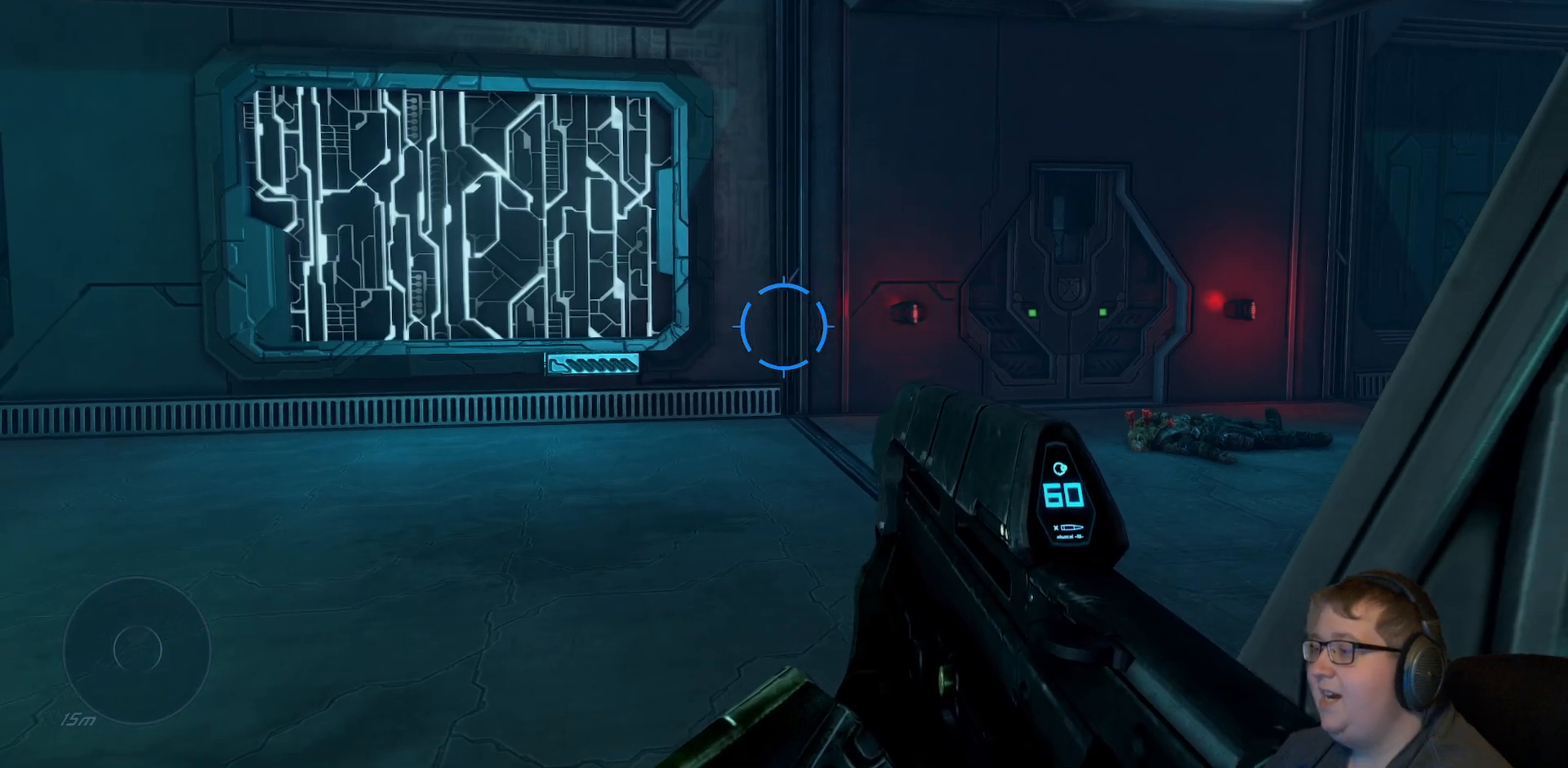
{"dt_ms": 500, "buttons": [], "left_stick": "left", "right_stick": "right", "events": []}
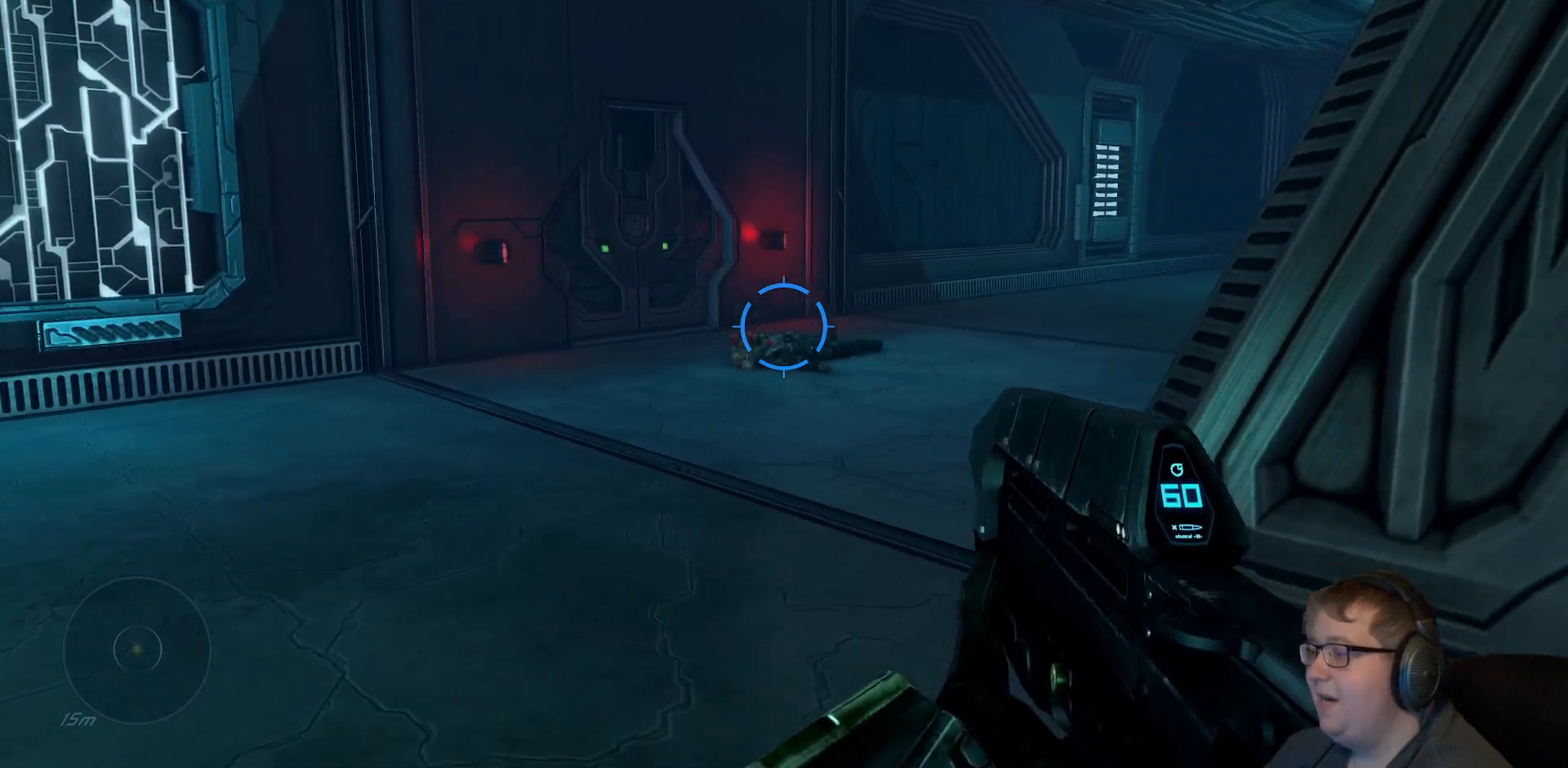
{"dt_ms": 500, "buttons": [], "left_stick": "up-right", "right_stick": "right", "events": [[267, "left_stick", "center"], [383, "left_stick", "right"], [483, "left_stick", "up-right"]]}
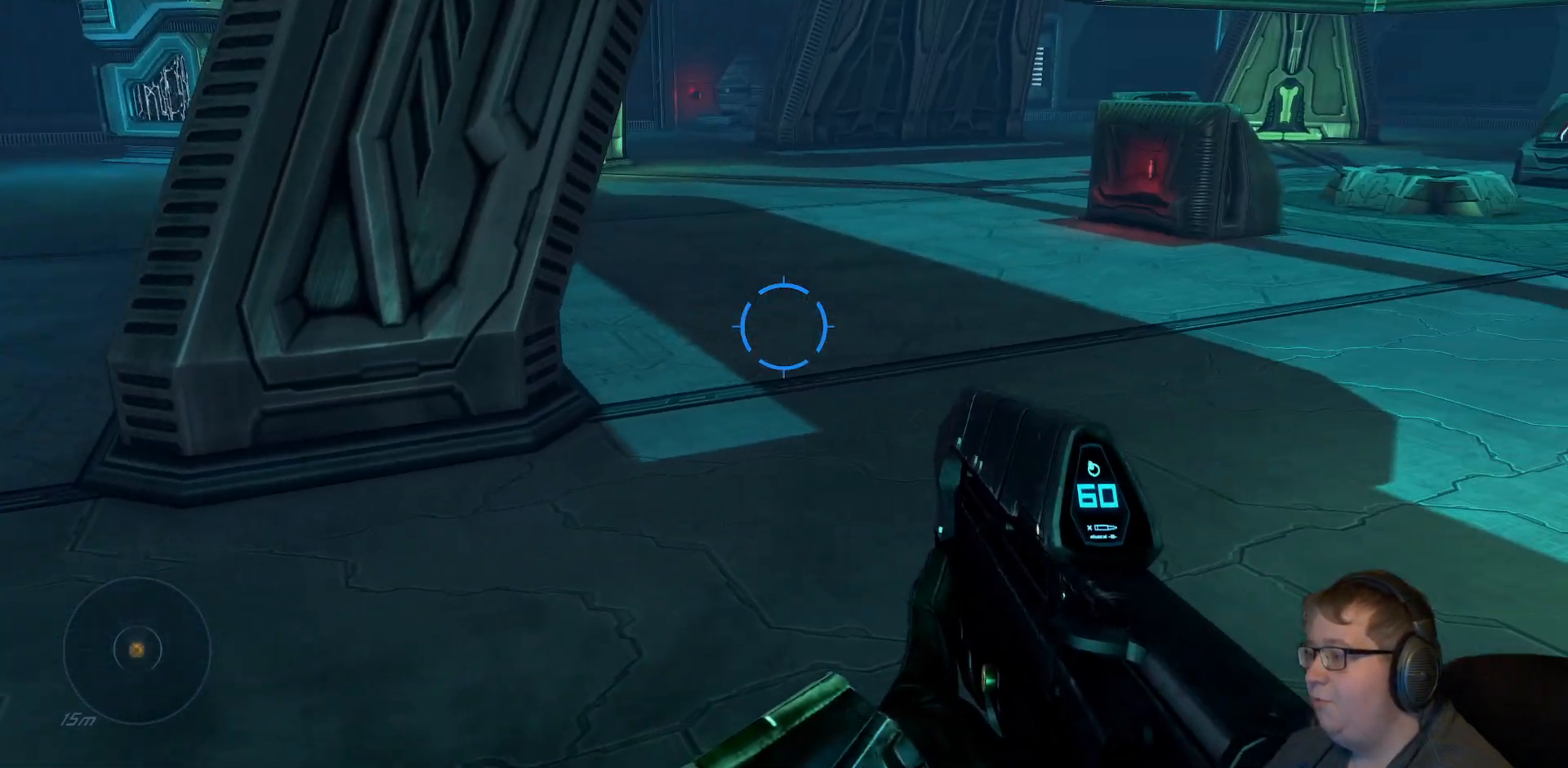
{"dt_ms": 500, "buttons": [], "left_stick": "up-right", "right_stick": "right", "events": [[83, "right_stick", "center"], [367, "right_stick", "right"]]}
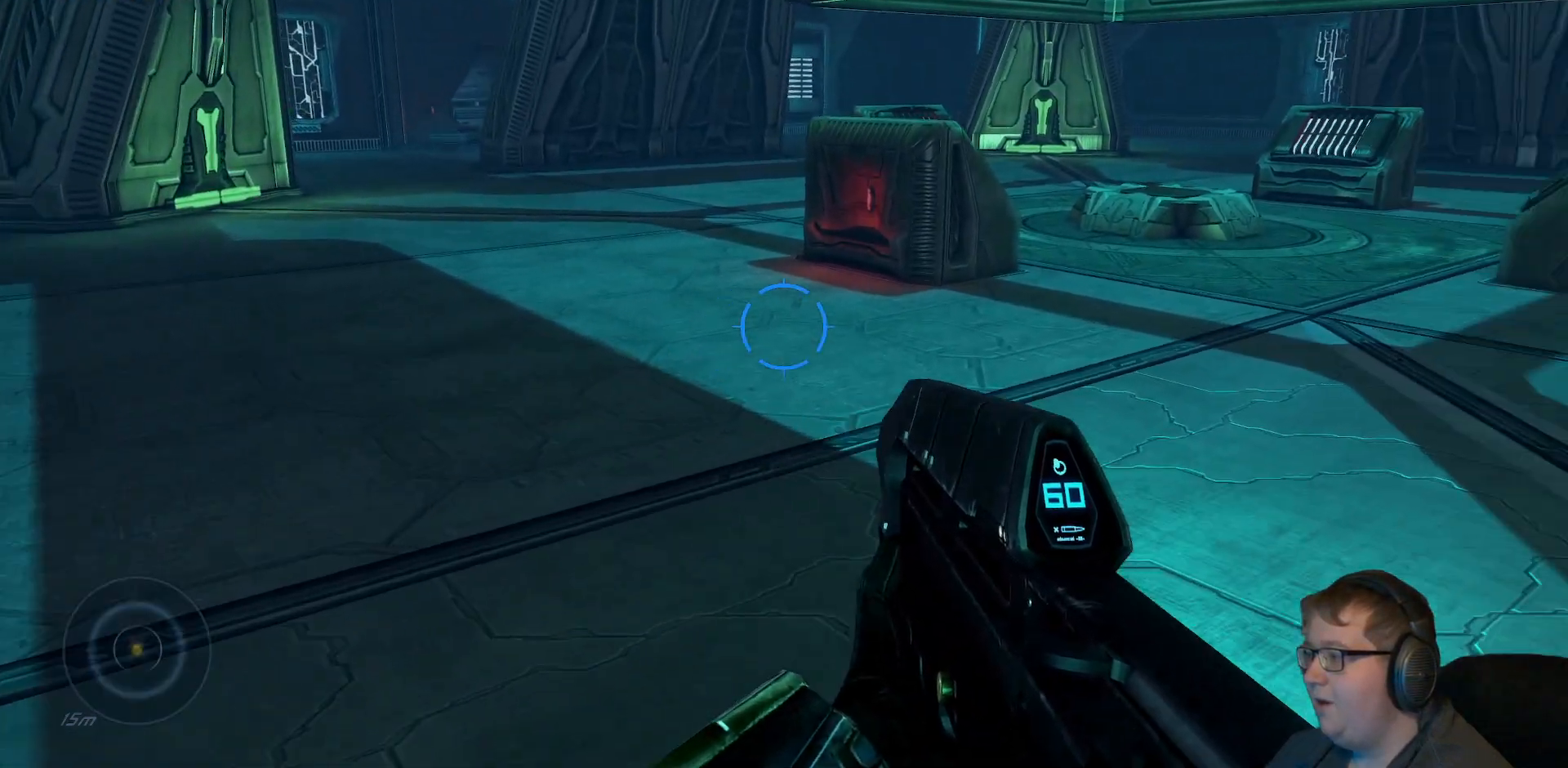
{"dt_ms": 500, "buttons": [], "left_stick": "up-right", "right_stick": "center", "events": [[333, "right_stick", "center"]]}
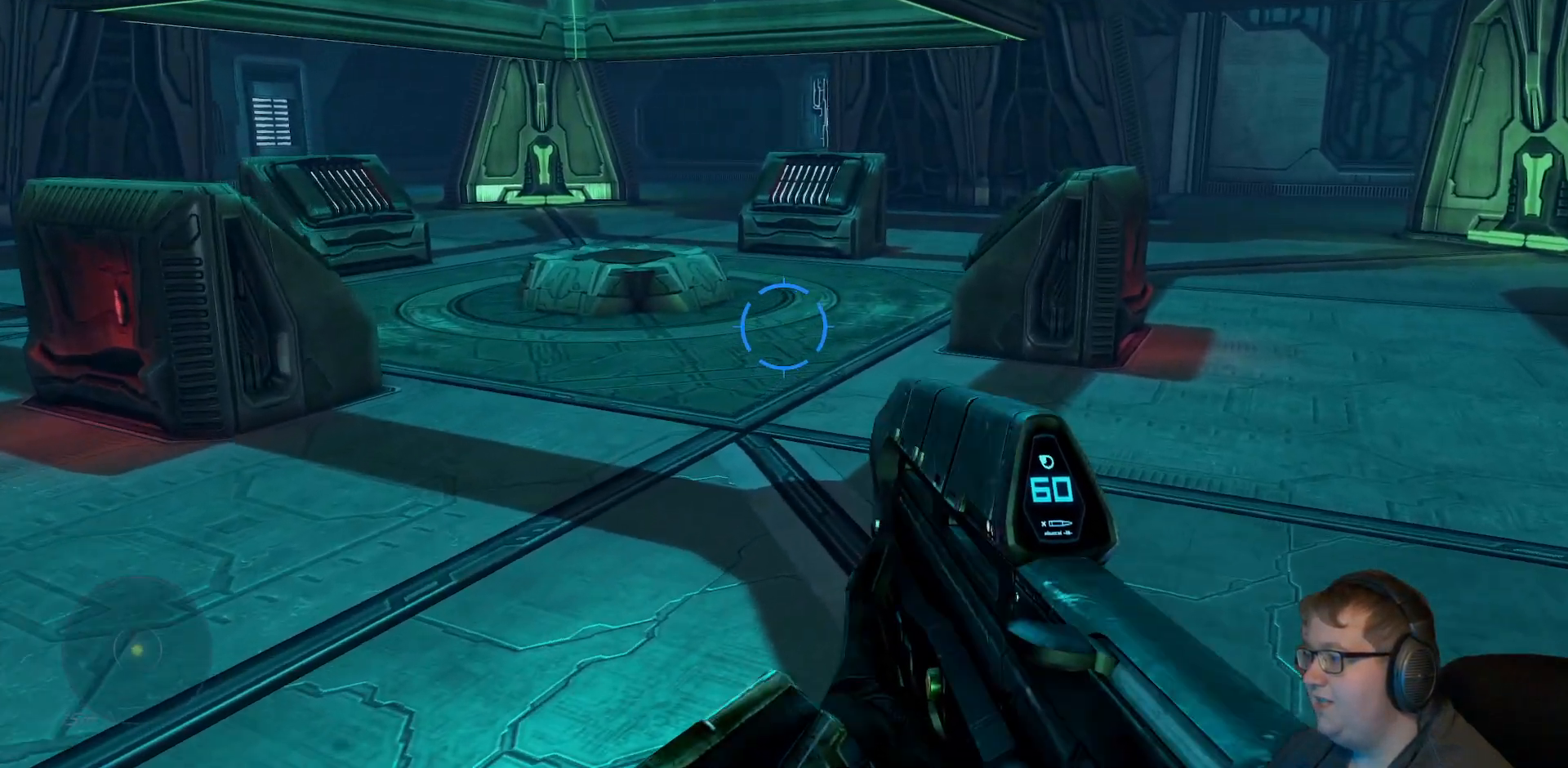
{"dt_ms": 500, "buttons": [], "left_stick": "up-right", "right_stick": "right", "events": [[133, "right_stick", "right"]]}
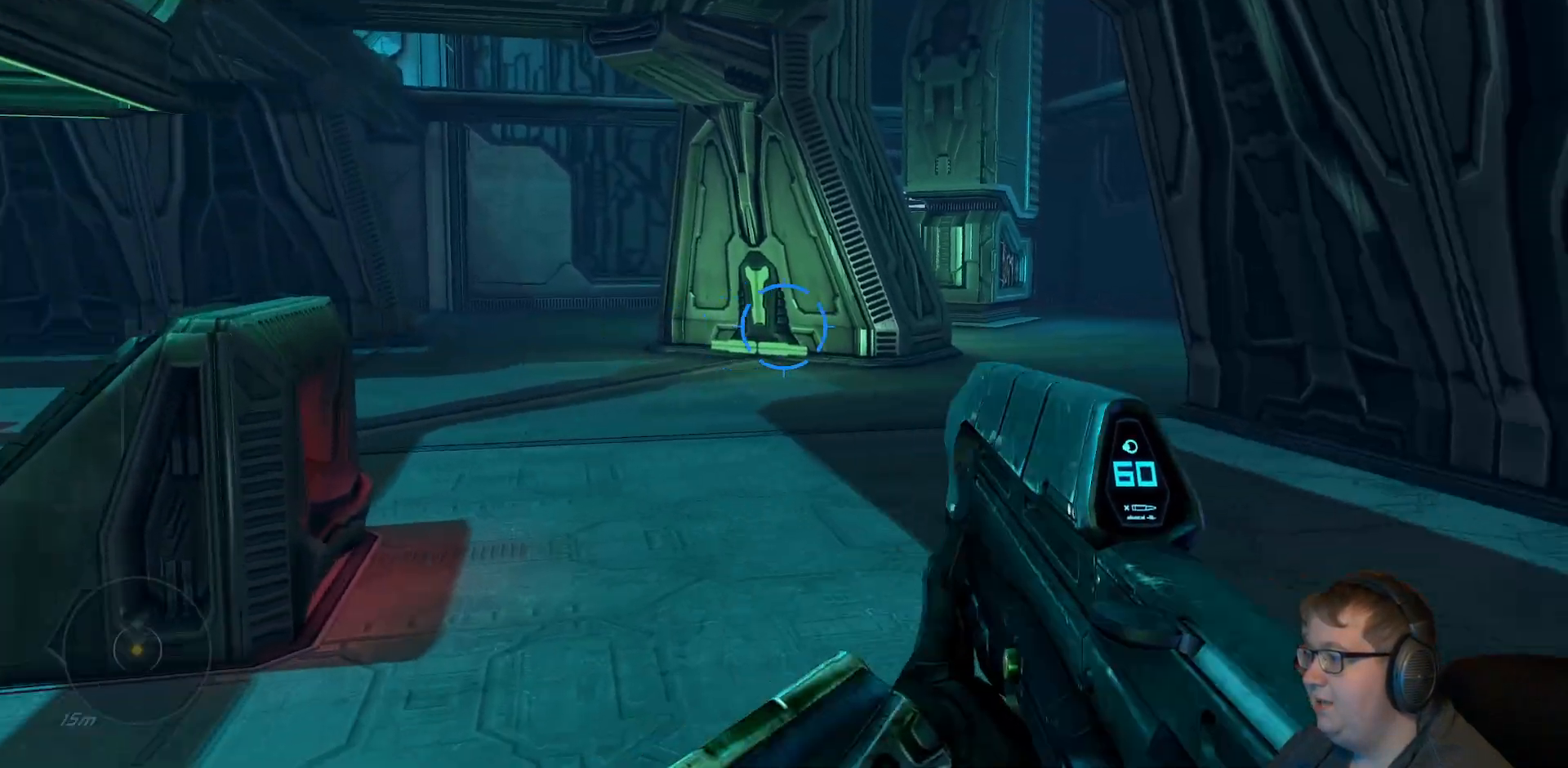
{"dt_ms": 500, "buttons": [], "left_stick": "up-right", "right_stick": "right", "events": [[200, "left_stick", "up"], [417, "left_stick", "up-right"]]}
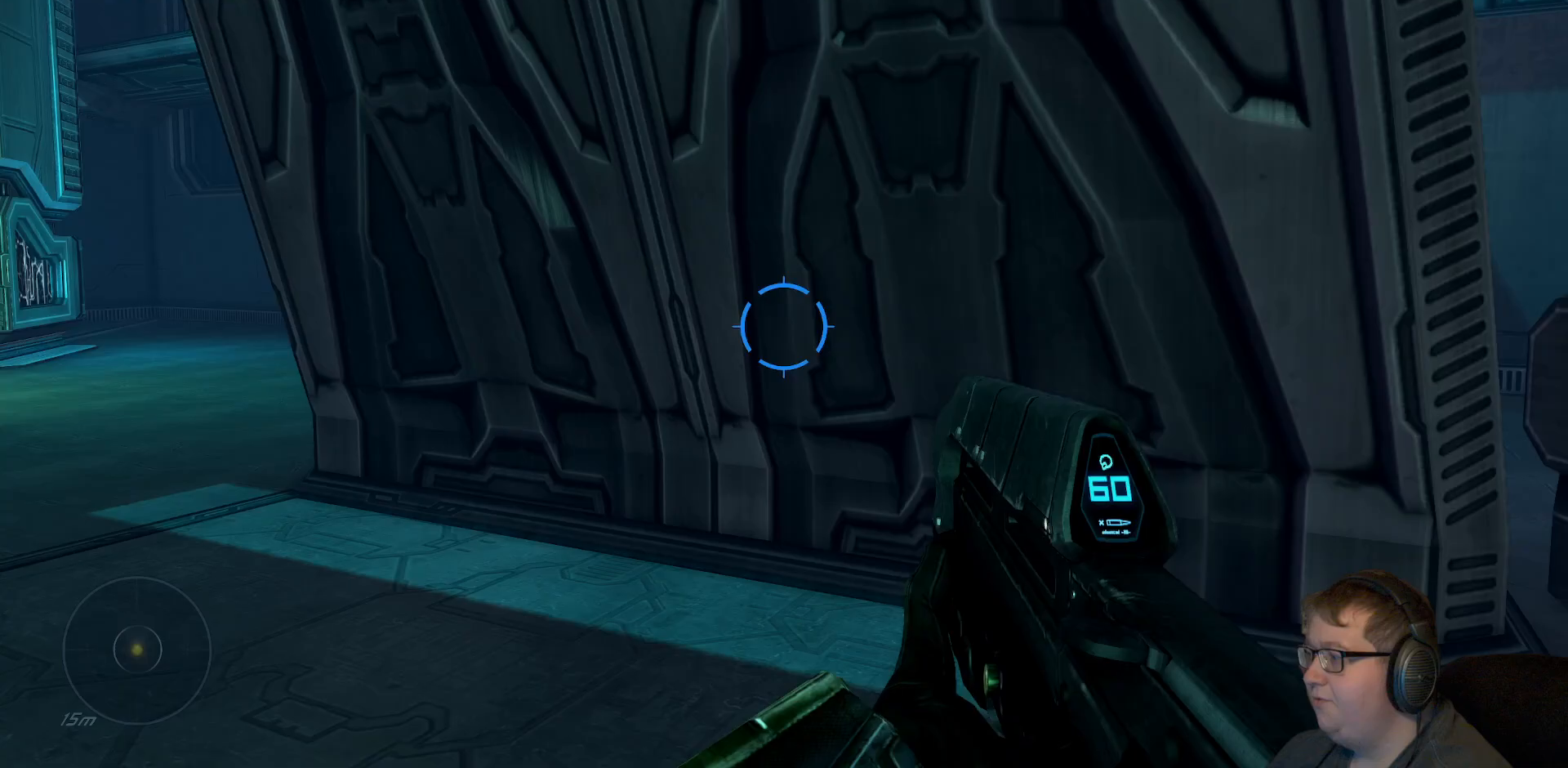
{"dt_ms": 500, "buttons": [], "left_stick": "up-right", "right_stick": "center", "events": [[133, "right_stick", "center"]]}
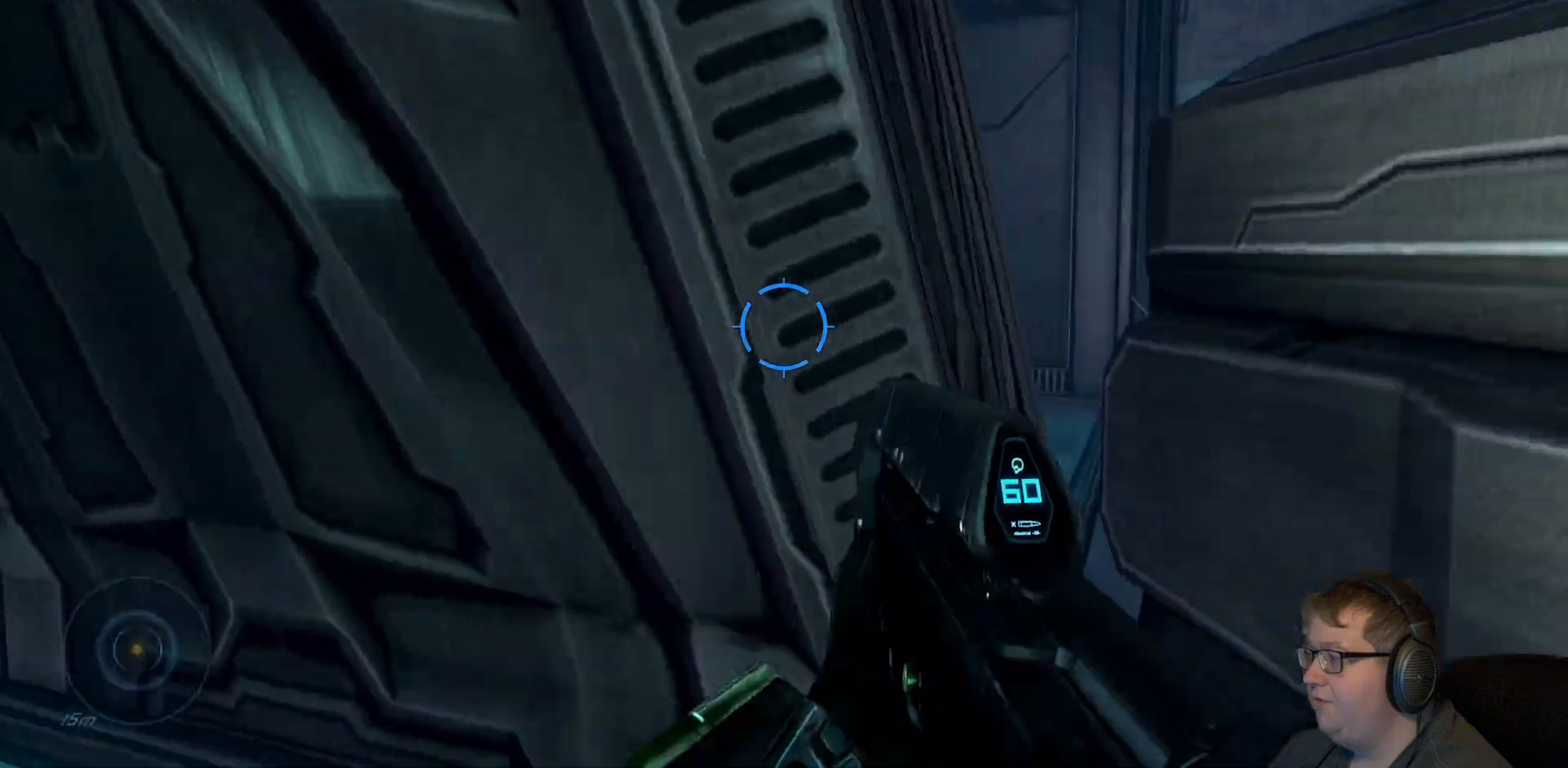
{"dt_ms": 500, "buttons": [], "left_stick": "down-right", "right_stick": "right", "events": [[283, "left_stick", "down-right"], [367, "right_stick", "right"]]}
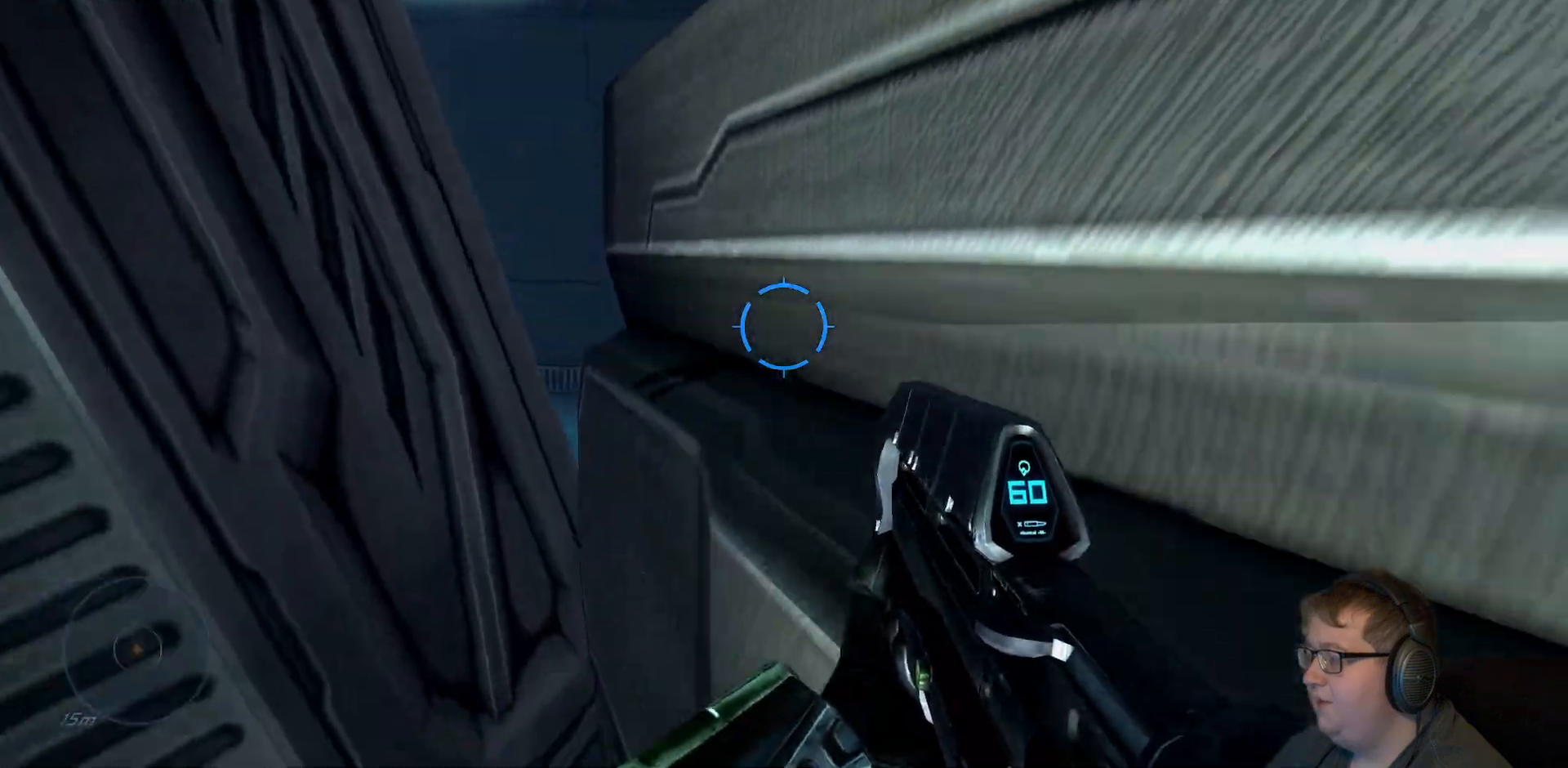
{"dt_ms": 500, "buttons": [], "left_stick": "up-right", "right_stick": "center", "events": [[300, "right_stick", "center"], [383, "left_stick", "up-right"]]}
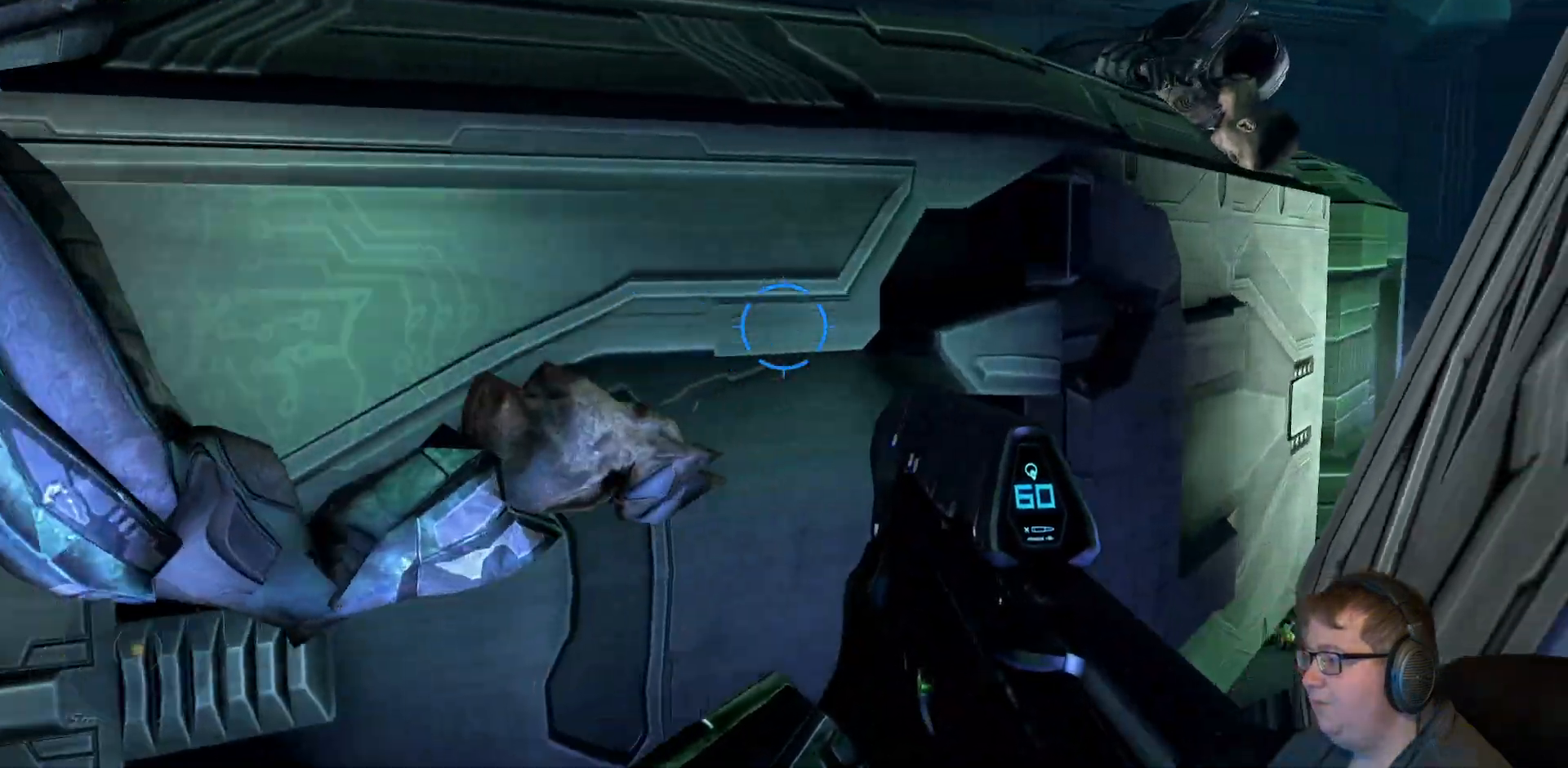
{"dt_ms": 500, "buttons": ["A"], "left_stick": "up", "right_stick": "left", "events": [[367, "right_stick", "left"], [450, "A", "down"], [467, "left_stick", "up"]]}
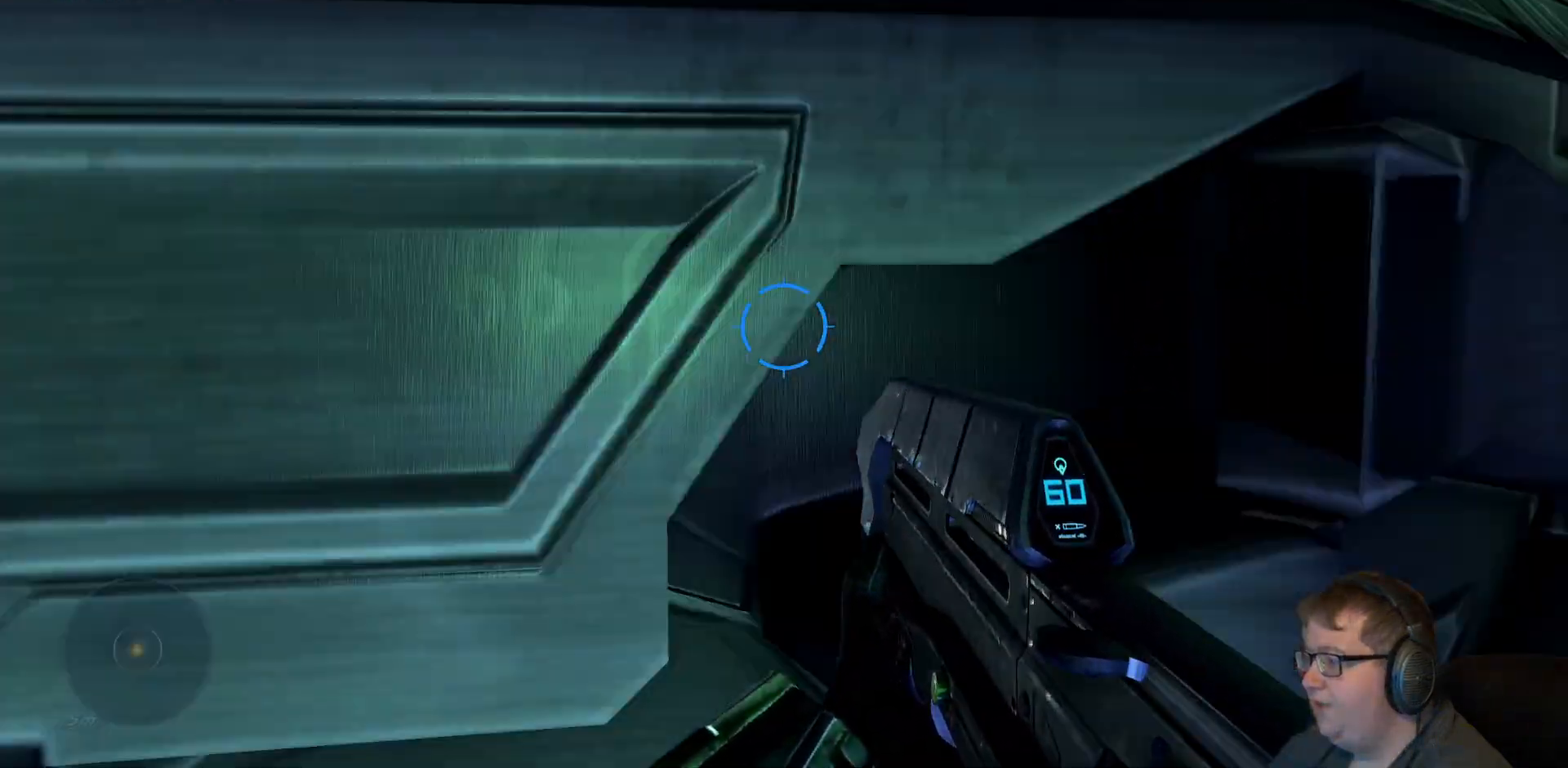
{"dt_ms": 500, "buttons": [], "left_stick": "up", "right_stick": "left", "events": [[67, "left_stick", "center"], [283, "left_stick", "up"], [400, "A", "up"]]}
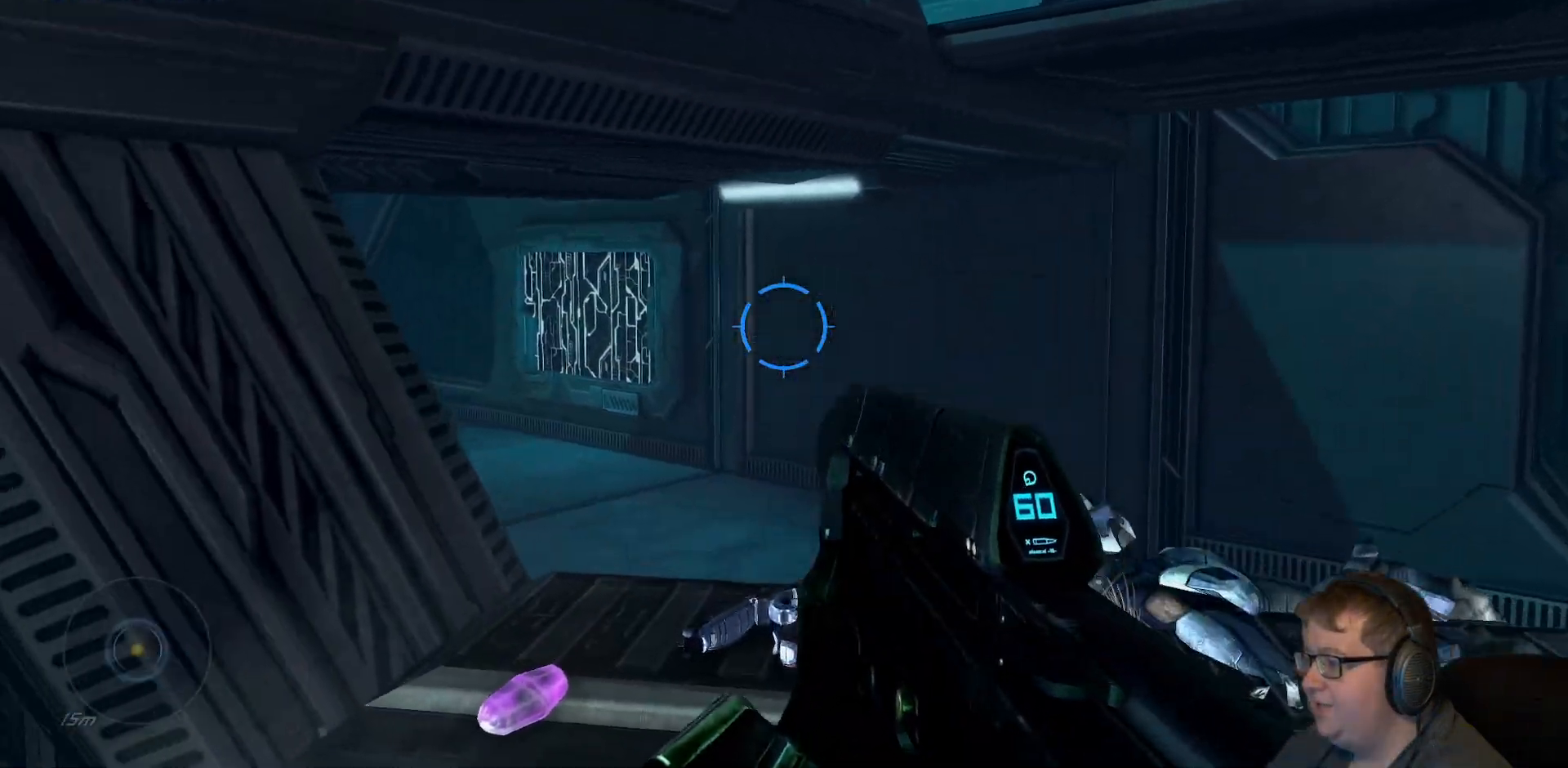
{"dt_ms": 500, "buttons": [], "left_stick": "up", "right_stick": "down-right", "events": [[17, "right_stick", "center"], [333, "right_stick", "right"], [400, "right_stick", "down-right"]]}
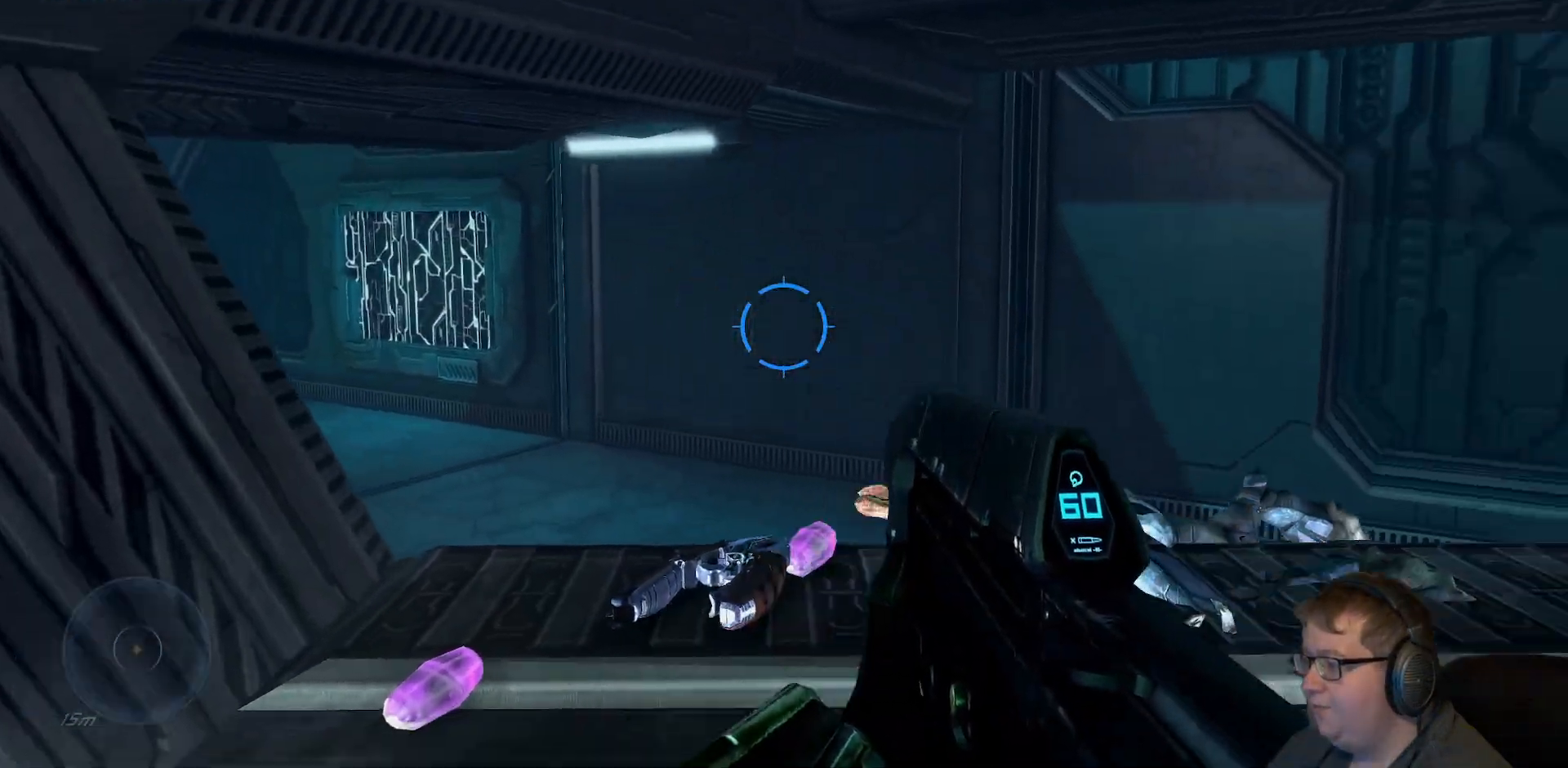
{"dt_ms": 500, "buttons": [], "left_stick": "down", "right_stick": "right", "events": [[283, "right_stick", "right"], [333, "left_stick", "down-left"], [417, "left_stick", "down"]]}
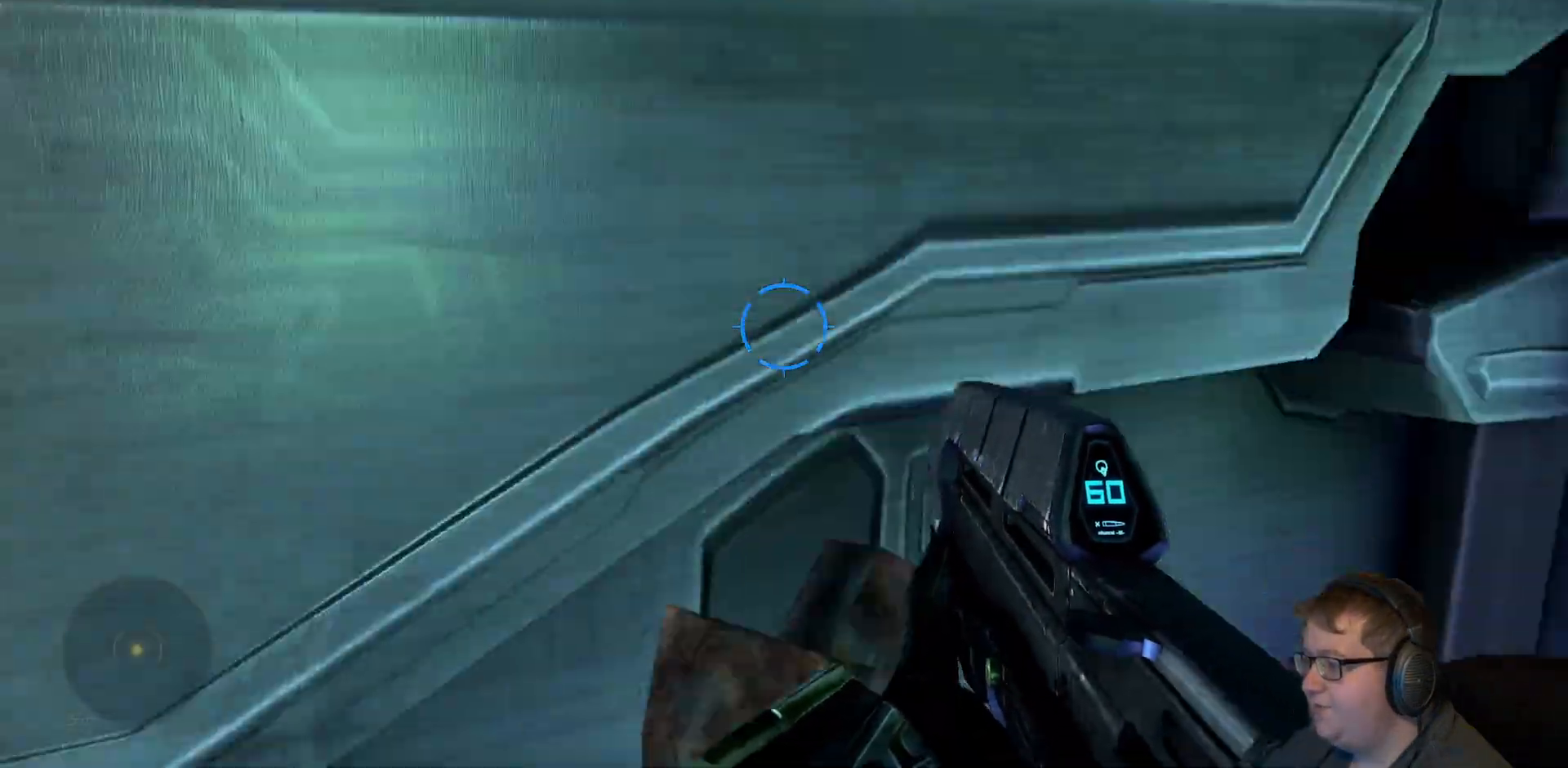
{"dt_ms": 500, "buttons": [], "left_stick": "up-right", "right_stick": "center", "events": [[67, "left_stick", "down-right"], [283, "left_stick", "center"], [350, "left_stick", "right"], [400, "left_stick", "up-right"], [433, "right_stick", "center"]]}
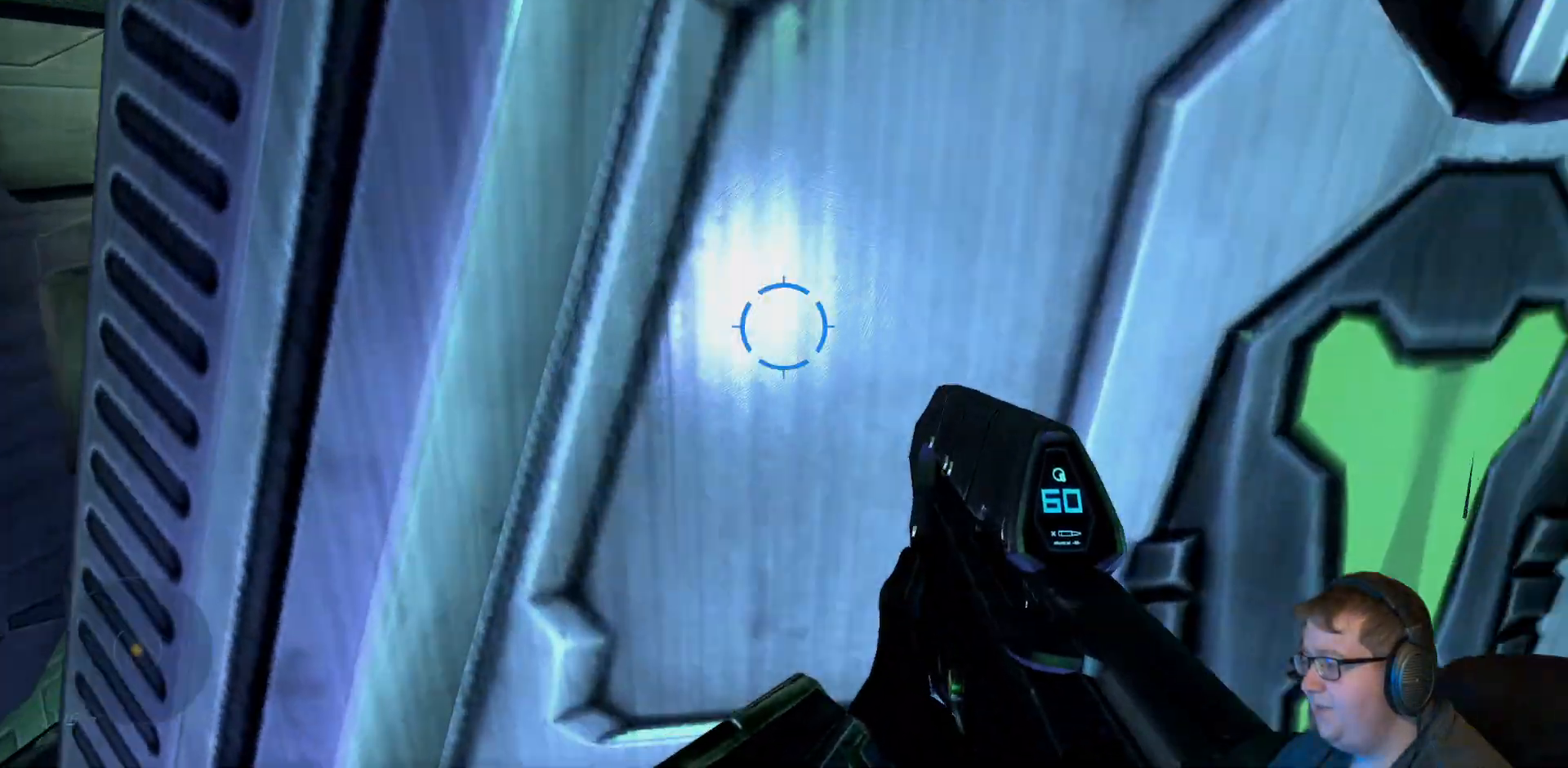
{"dt_ms": 500, "buttons": [], "left_stick": "up-right", "right_stick": "center", "events": []}
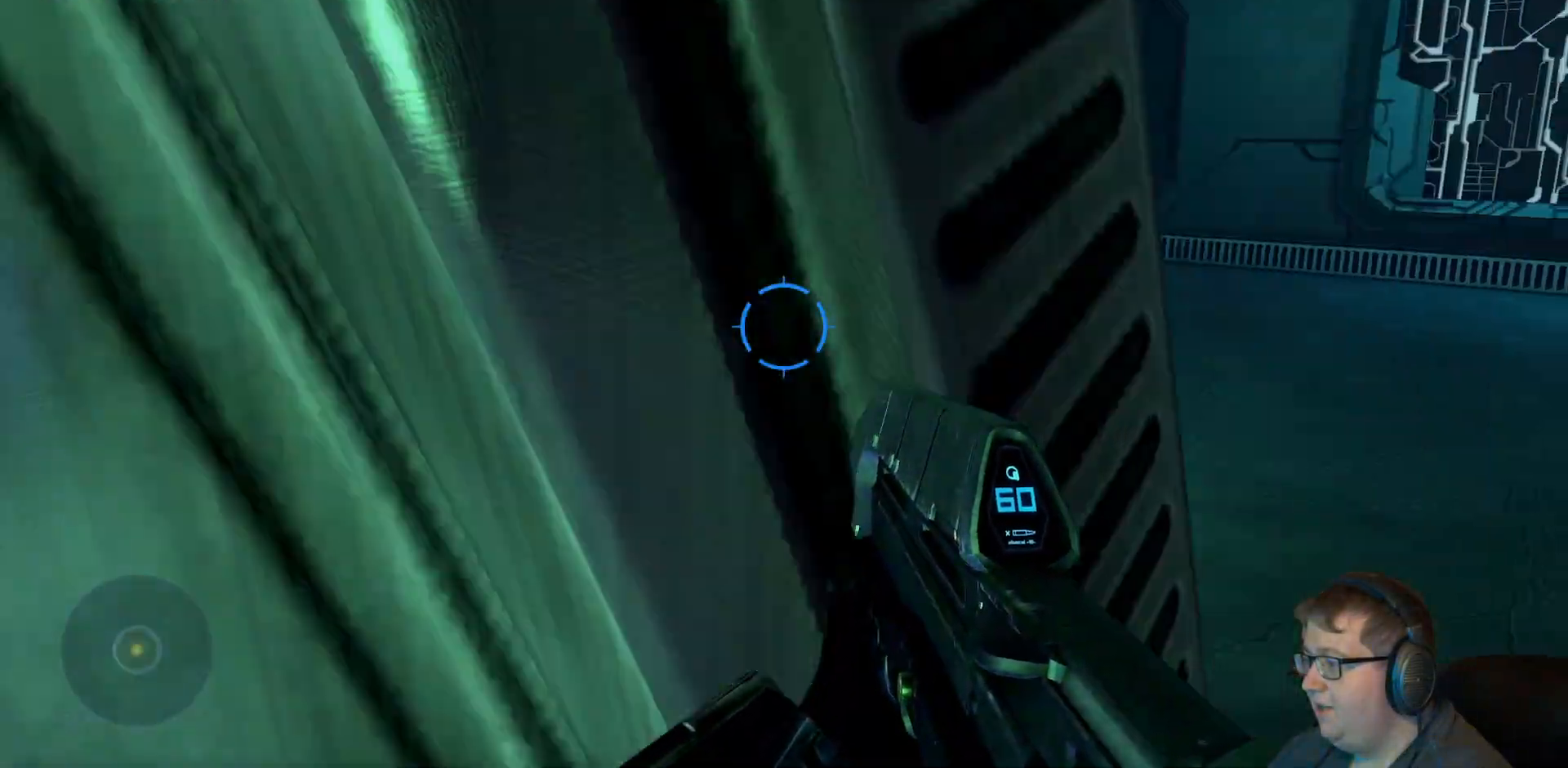
{"dt_ms": 500, "buttons": [], "left_stick": "up-right", "right_stick": "left", "events": [[250, "right_stick", "left"]]}
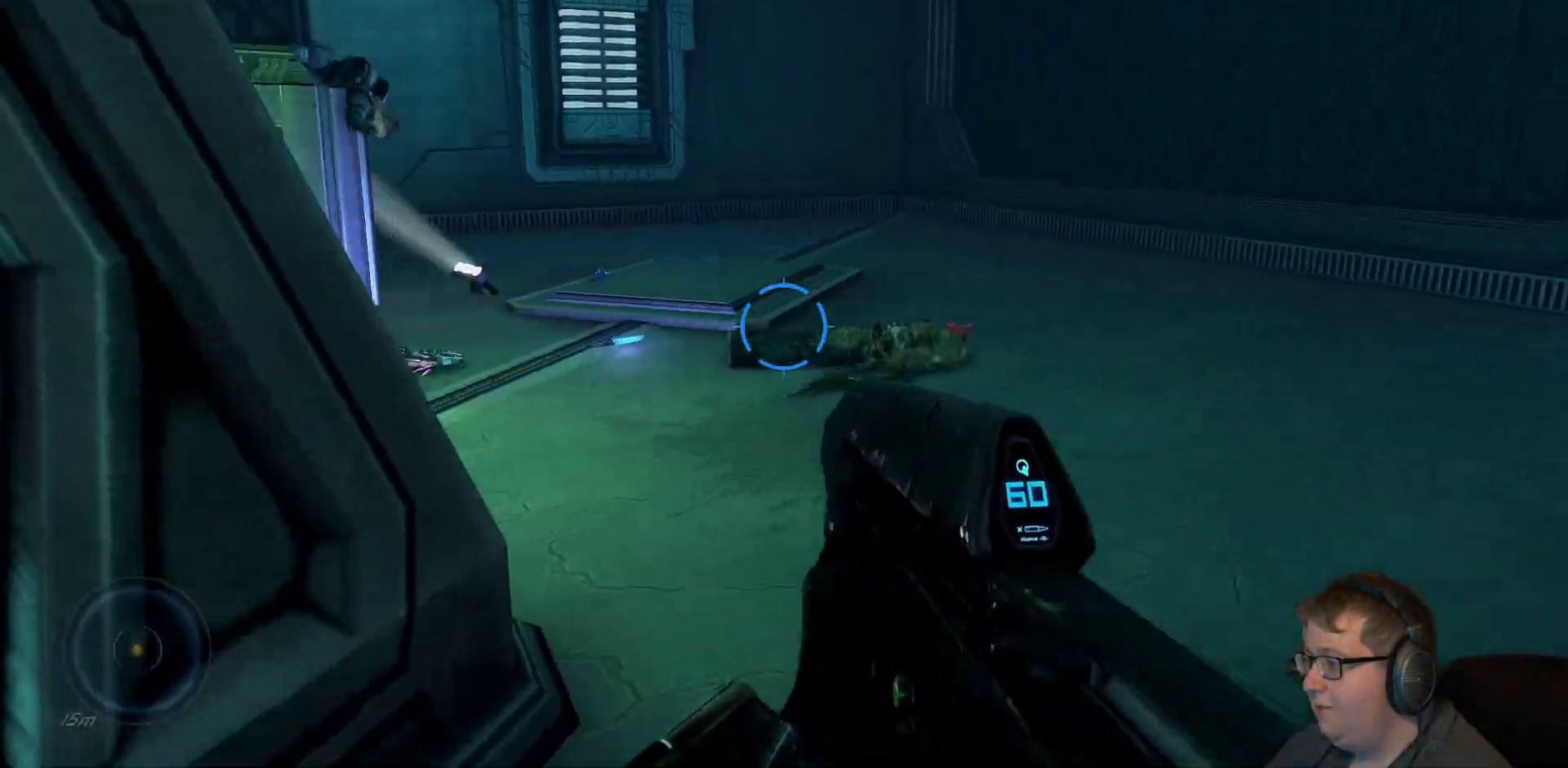
{"dt_ms": 500, "buttons": [], "left_stick": "up-right", "right_stick": "left", "events": []}
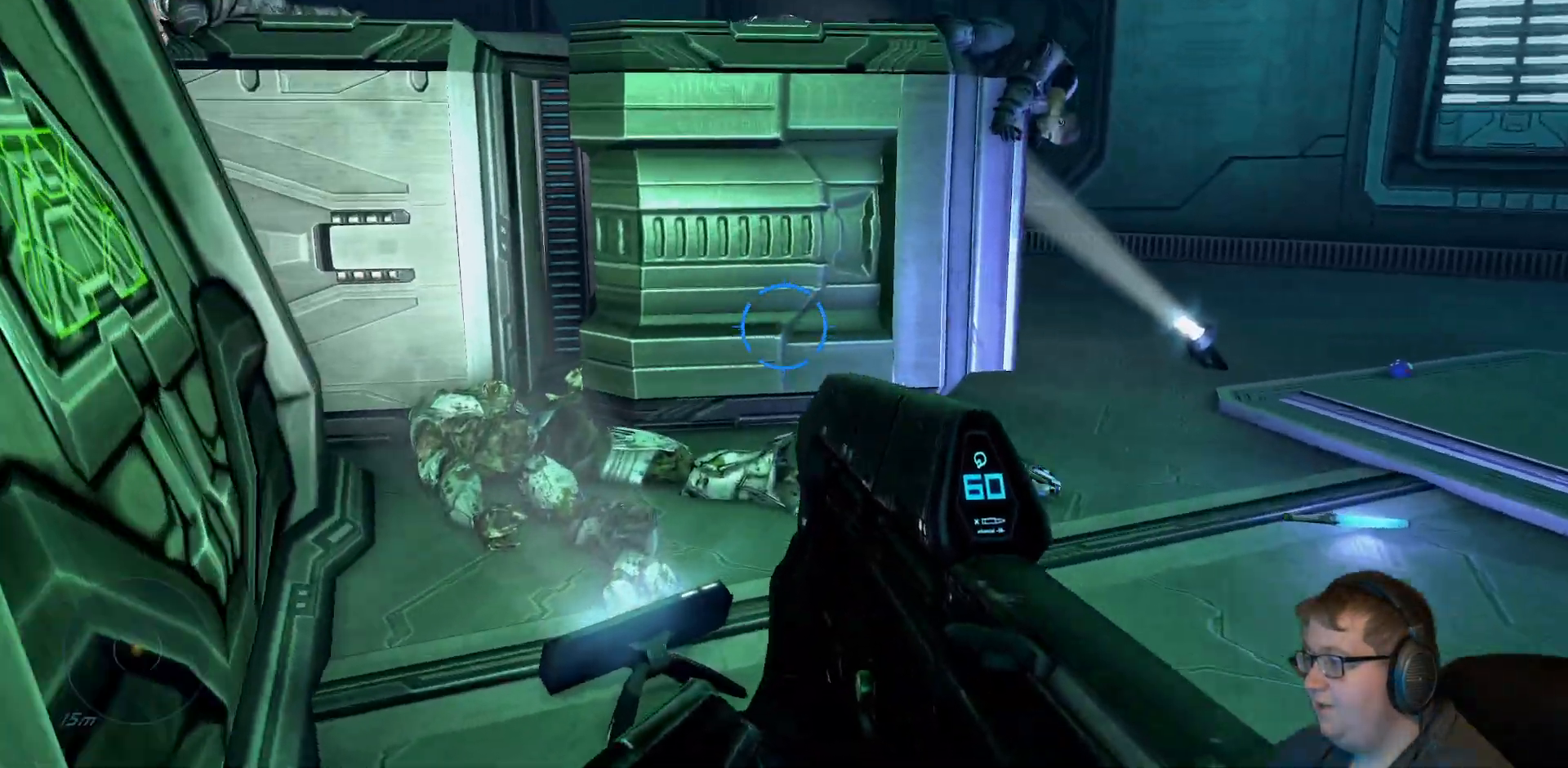
{"dt_ms": 500, "buttons": [], "left_stick": "up-right", "right_stick": "center", "events": [[217, "right_stick", "center"]]}
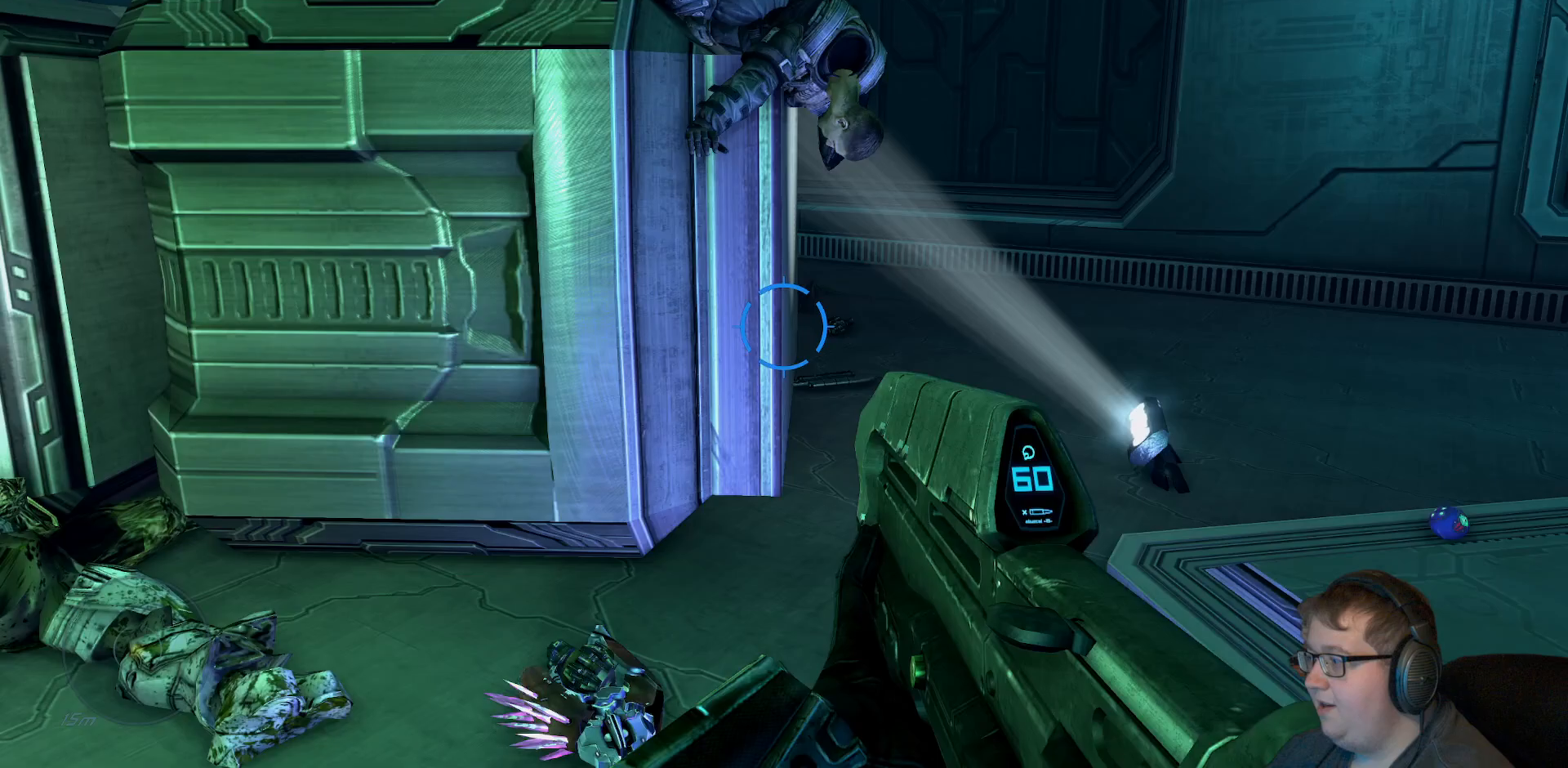
{"dt_ms": 1000, "buttons": [], "left_stick": "up-right", "right_stick": "center"}
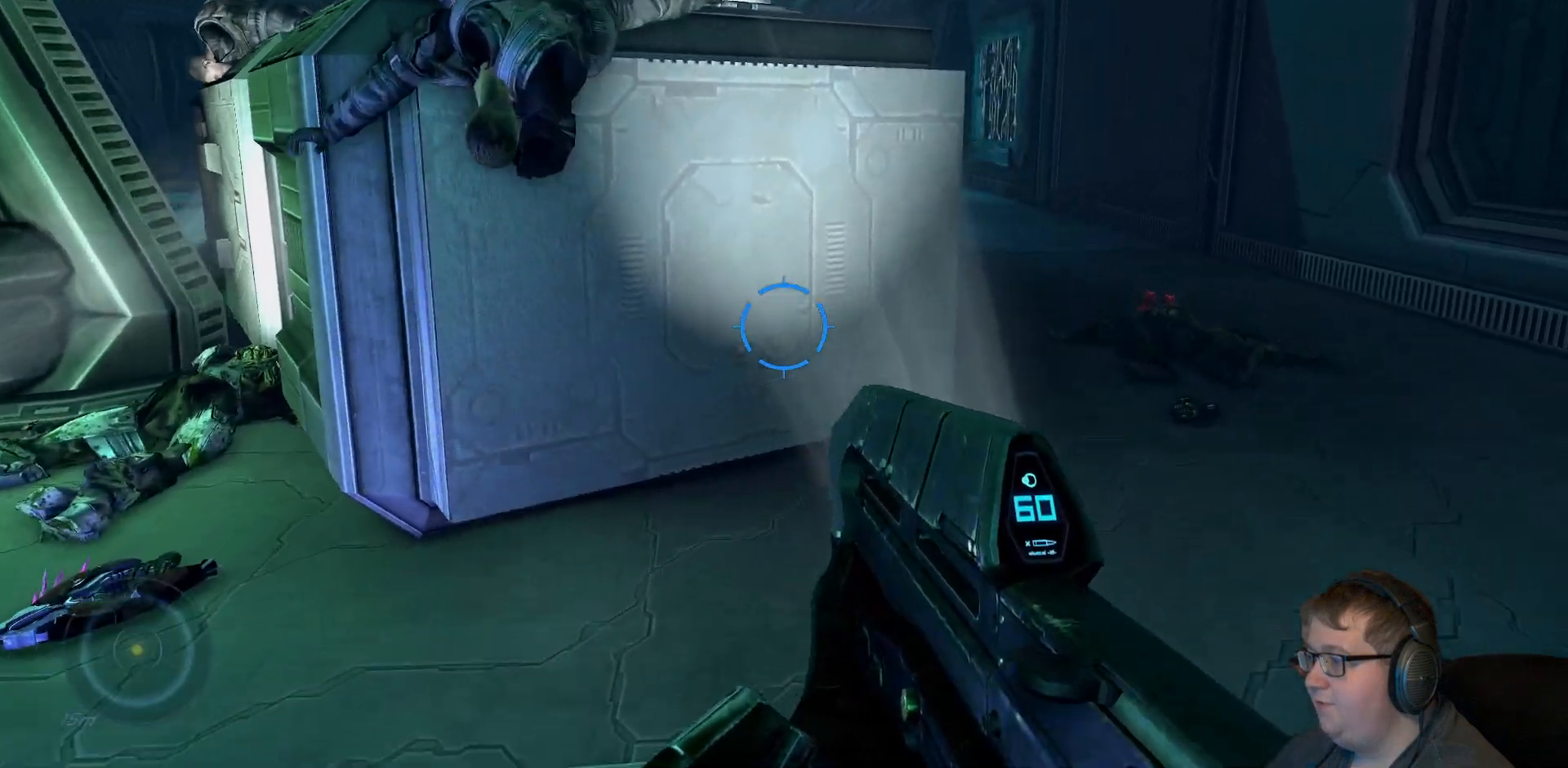
{"dt_ms": 500, "buttons": [], "left_stick": "up-left", "right_stick": "center", "events": [[50, "A", "down"], [133, "left_stick", "up"], [317, "left_stick", "center"], [433, "left_stick", "left"], [483, "A", "up"], [500, "left_stick", "up-left"]]}
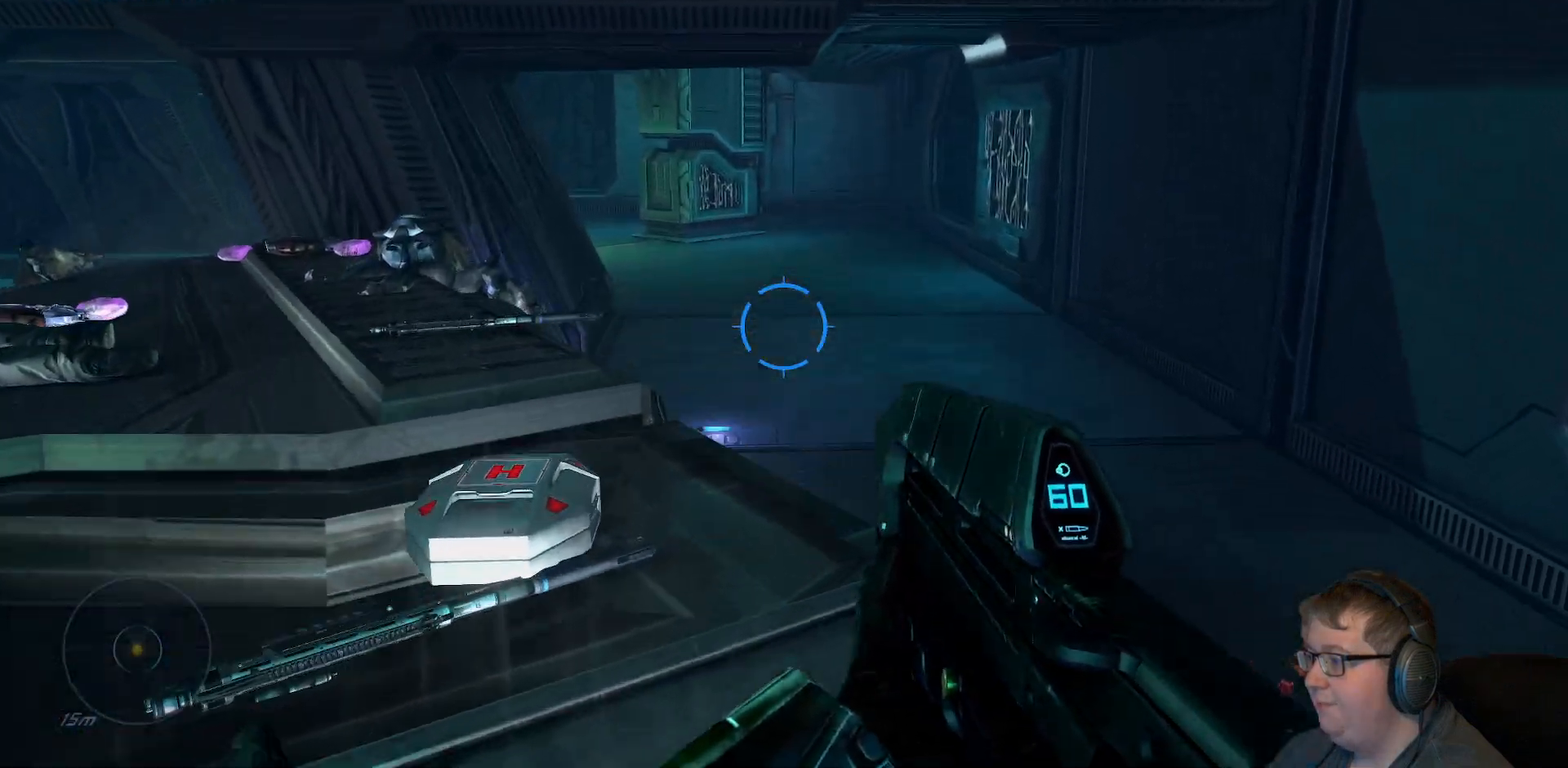
{"dt_ms": 500, "buttons": [], "left_stick": "up-left", "right_stick": "down-left", "events": [[183, "right_stick", "down-left"]]}
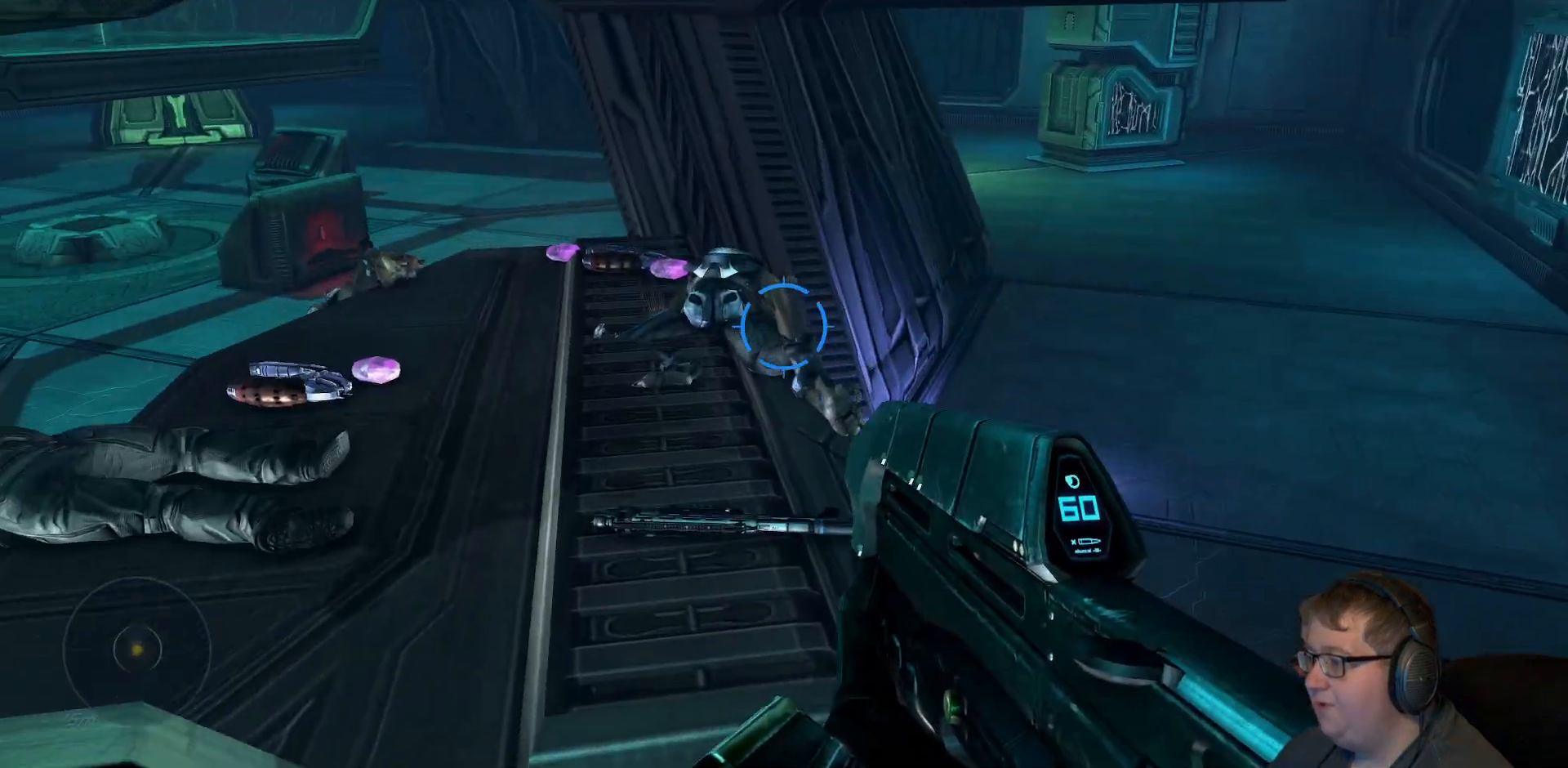
{"dt_ms": 500, "buttons": [], "left_stick": "center", "right_stick": "center", "events": [[17, "right_stick", "center"], [450, "left_stick", "center"]]}
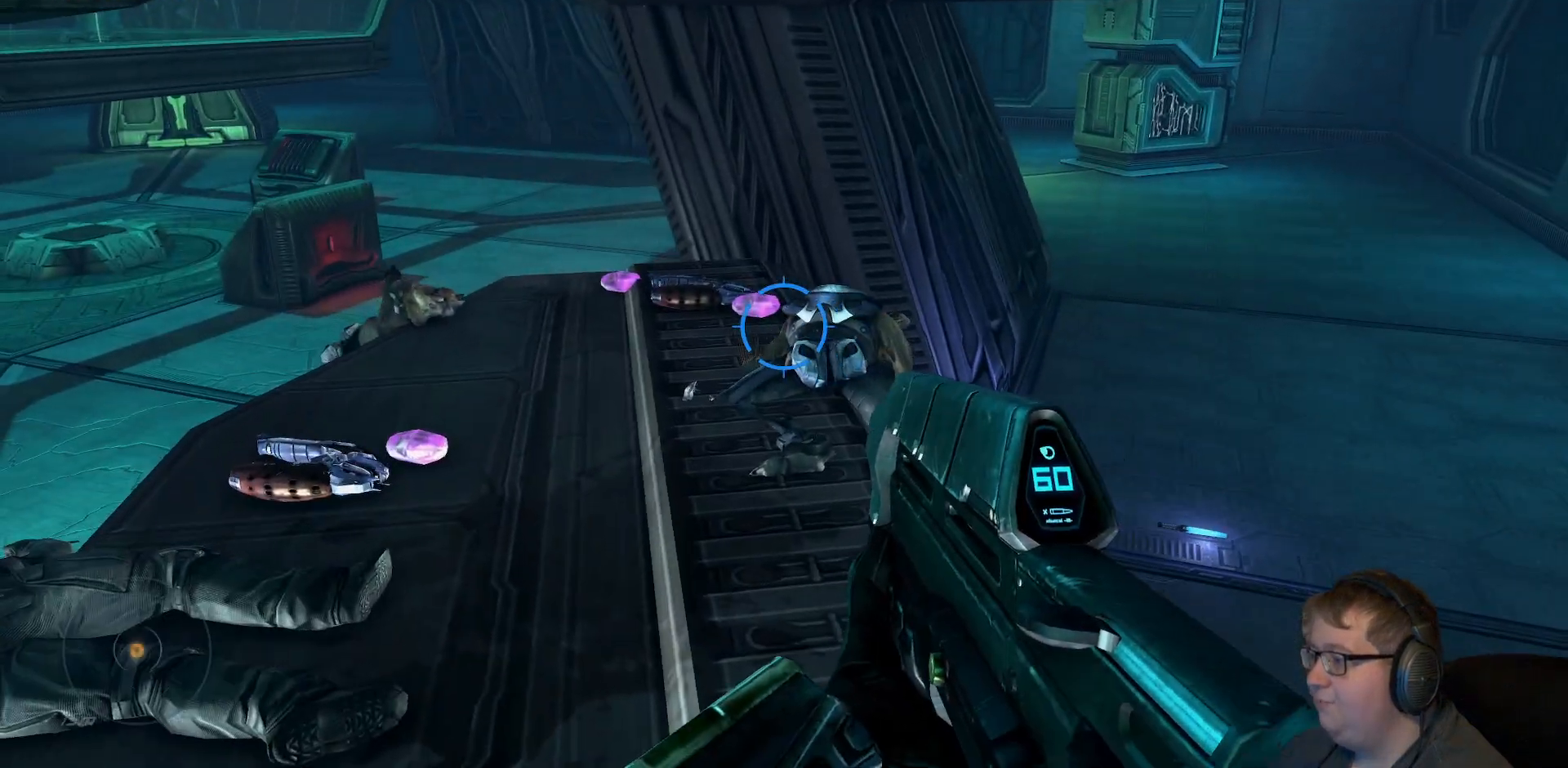
{"dt_ms": 500, "buttons": [], "left_stick": "up", "right_stick": "down-left", "events": [[233, "right_stick", "left"], [300, "left_stick", "up-right"], [300, "right_stick", "down-left"], [433, "left_stick", "up"]]}